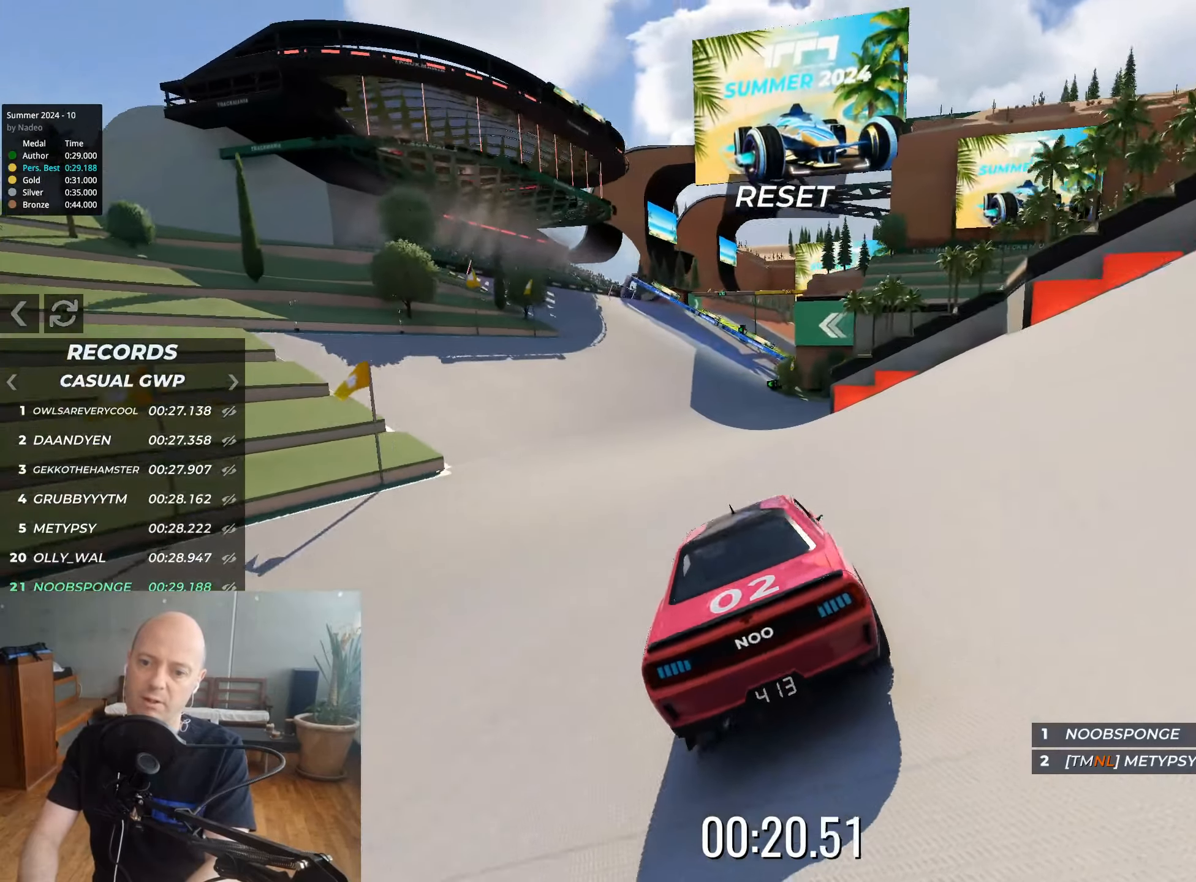
Gameplay with keyboard; each line is a JSON object with the keys held at the frame after it. "events" lists presses ("down") and releases ("up") of "down", "left", "right" and "up" between this image and that frame as [ms after this image, input, new state], when the widget could be followed in between. No other keys are recorded. Mouse input is not recorded.
{"keys": ["up"], "events": []}
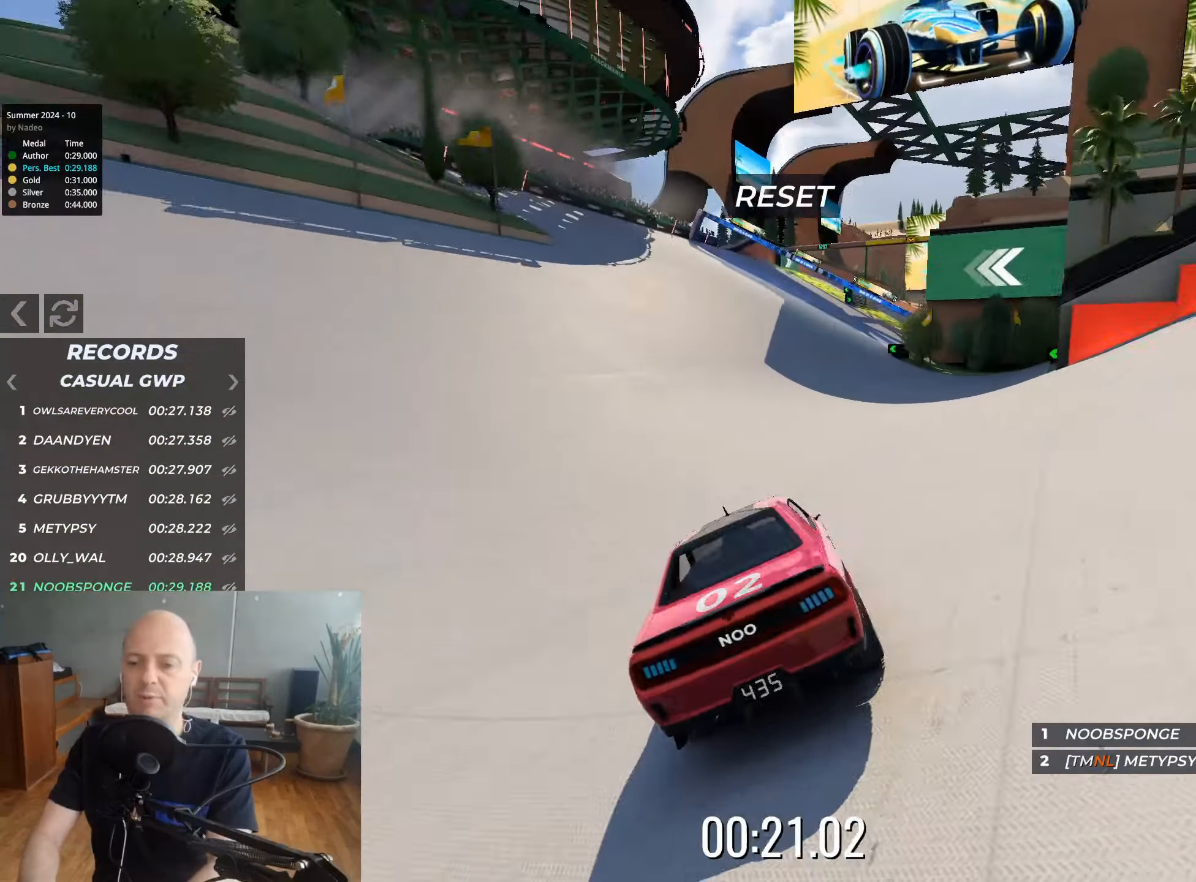
{"keys": ["up"], "events": []}
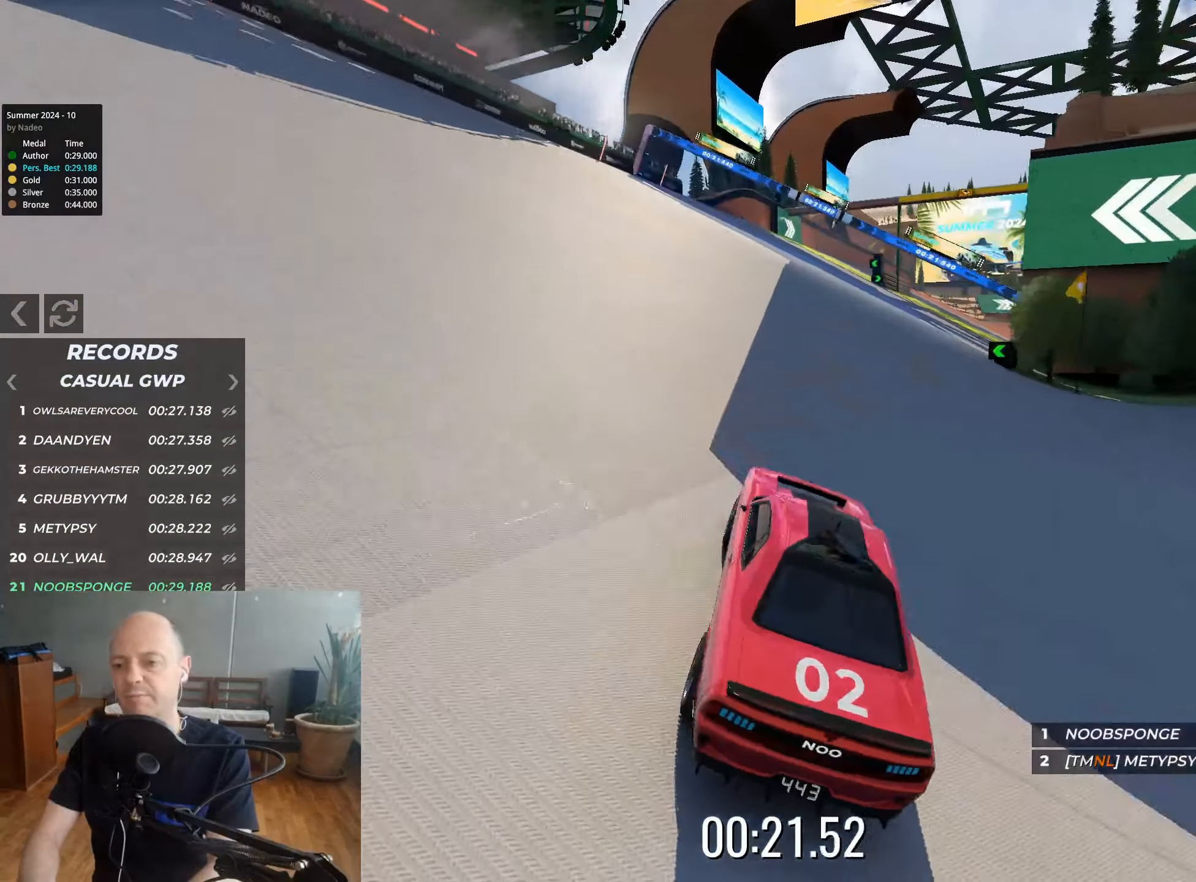
{"keys": ["up"], "events": []}
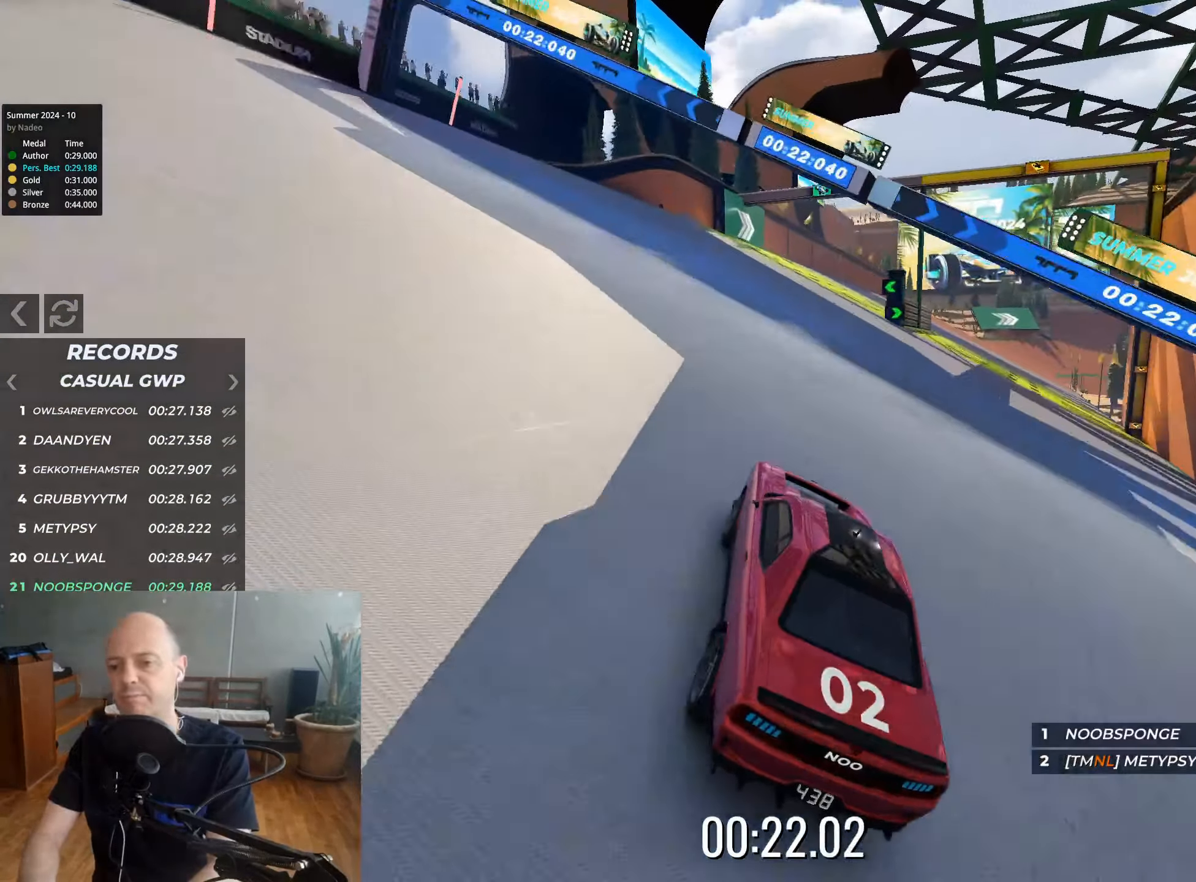
{"keys": ["up"], "events": [[67, "right", "down"], [167, "right", "up"], [267, "right", "down"], [417, "right", "up"]]}
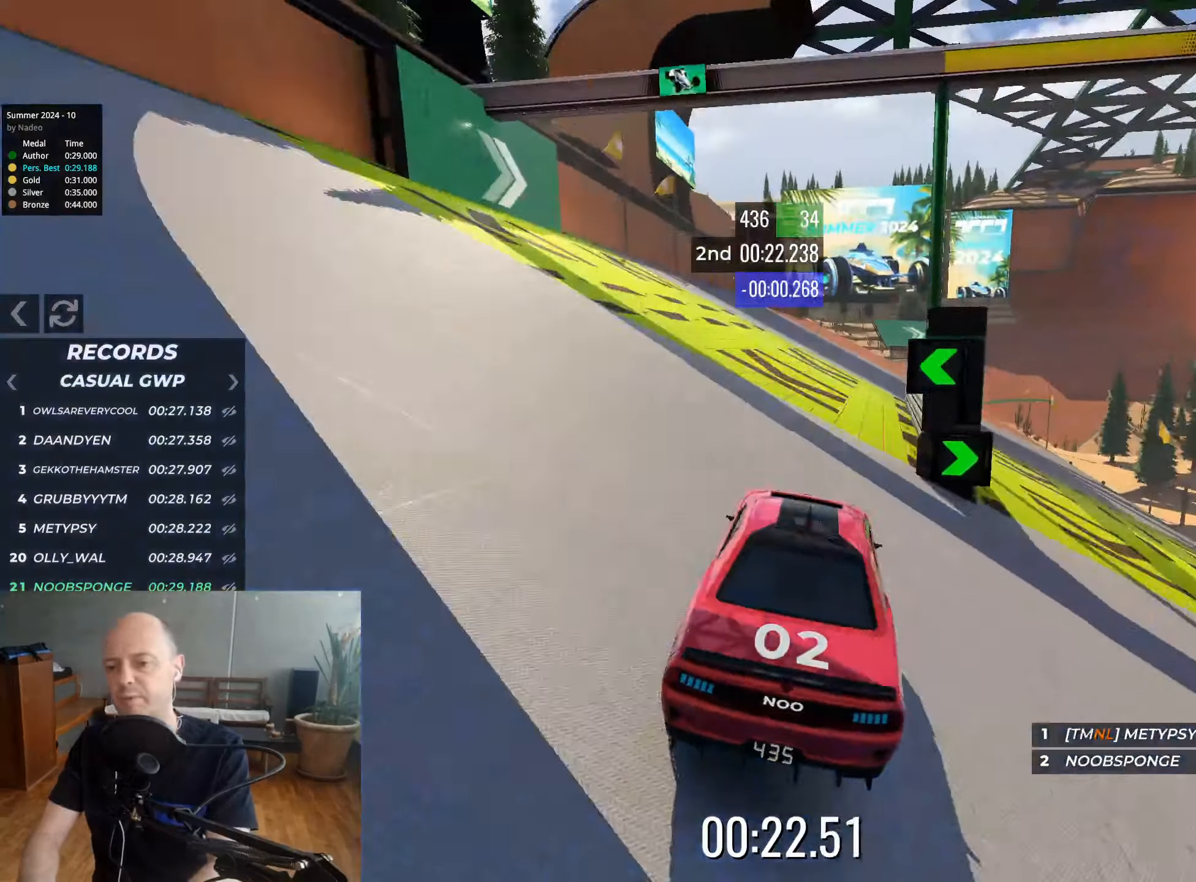
{"keys": ["up"], "events": [[183, "right", "down"], [233, "right", "up"], [233, "up", "up"], [267, "right", "down"], [267, "up", "down"], [283, "right", "up"]]}
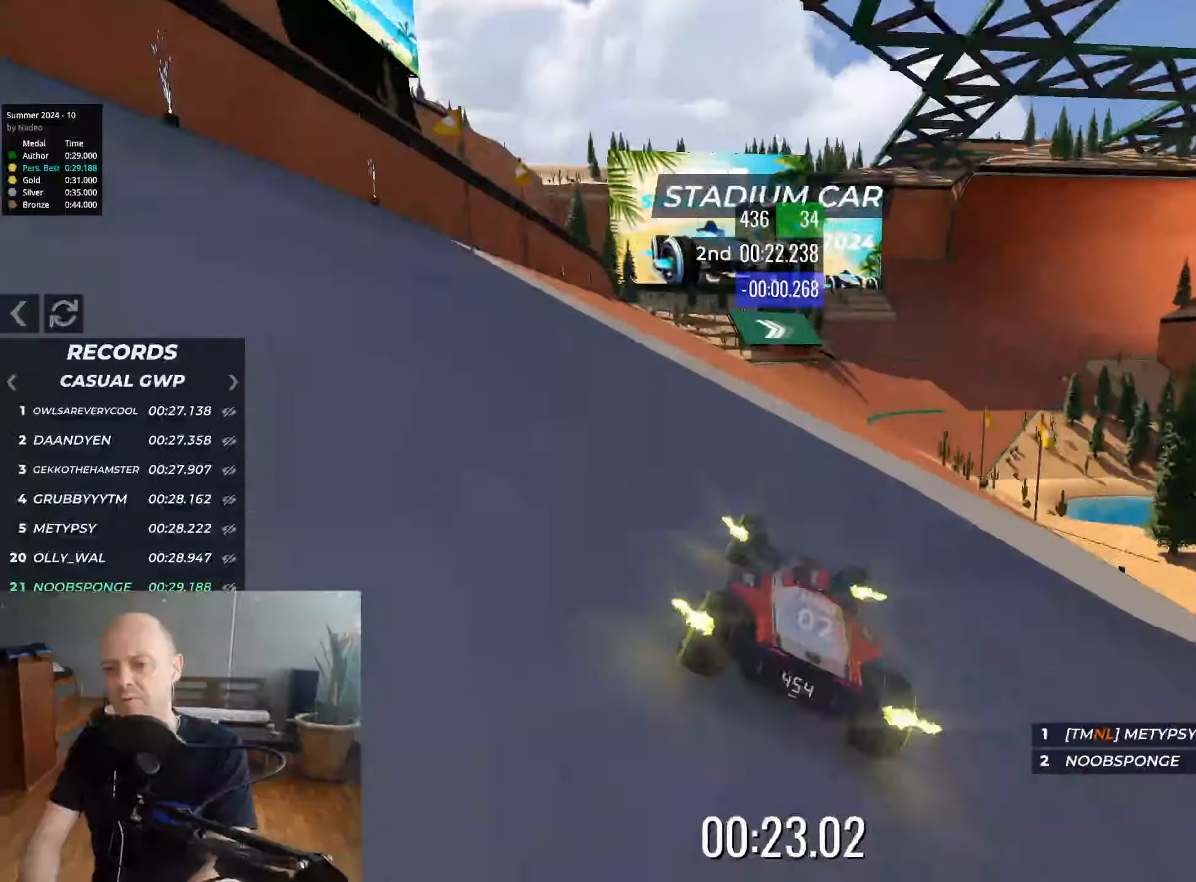
{"keys": ["up"], "events": [[33, "right", "down"], [167, "right", "up"]]}
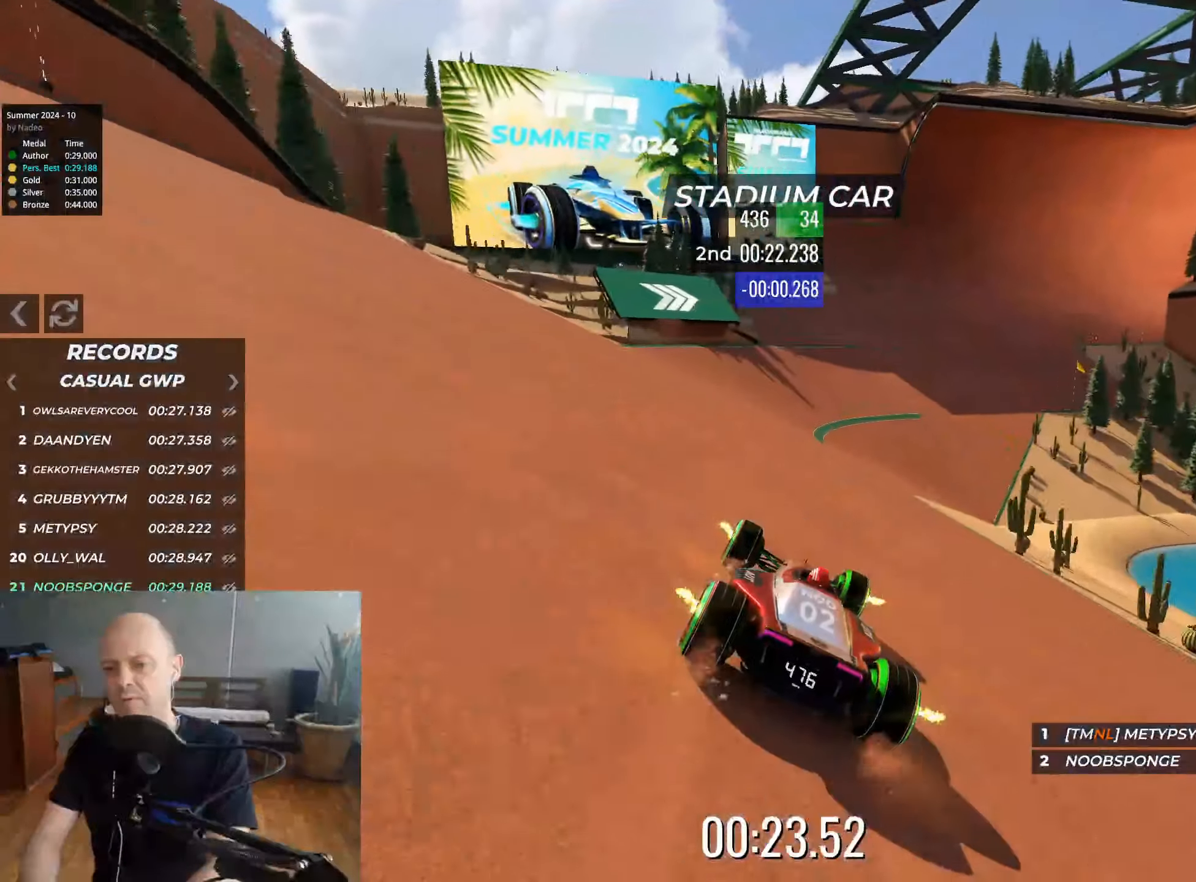
{"keys": ["up"], "events": [[33, "right", "down"], [217, "right", "up"], [317, "right", "down"], [417, "right", "up"]]}
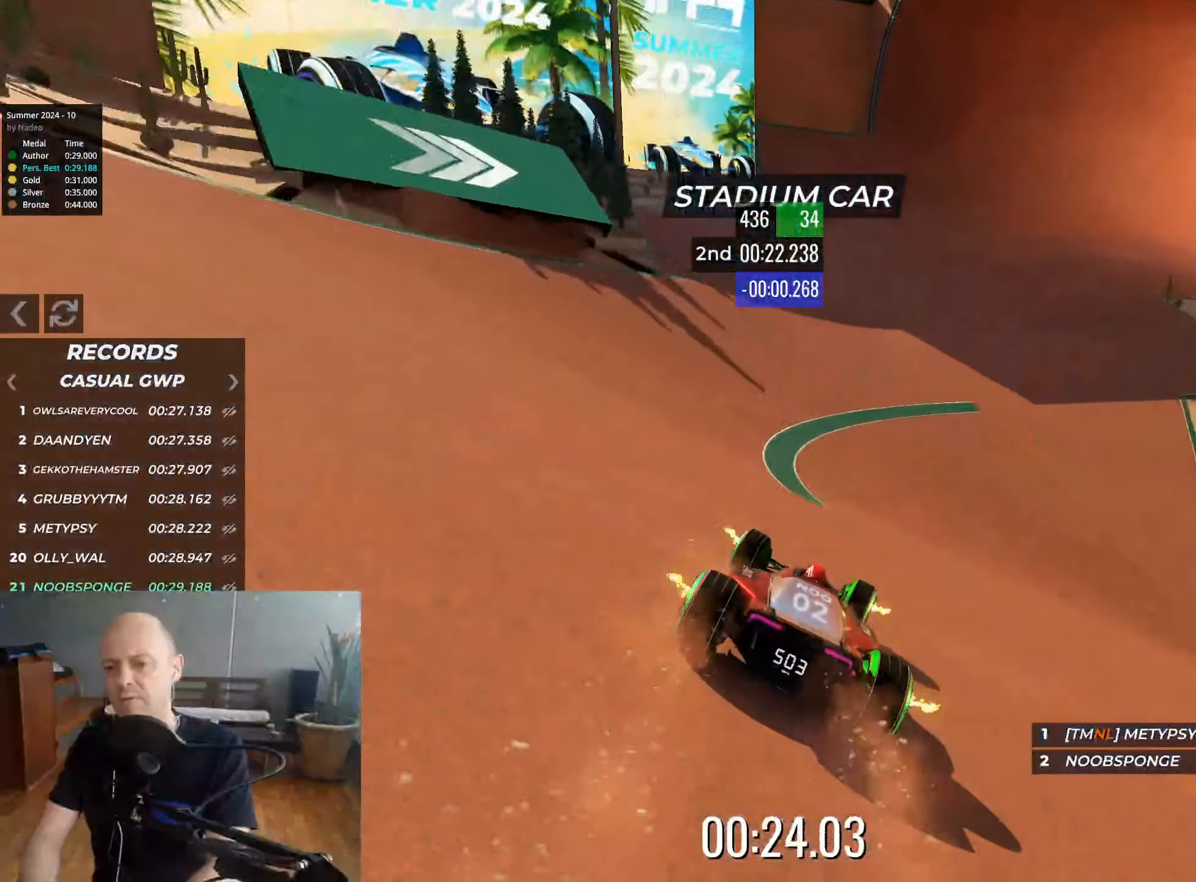
{"keys": ["right", "up"], "events": [[50, "right", "down"], [333, "right", "up"], [450, "right", "down"]]}
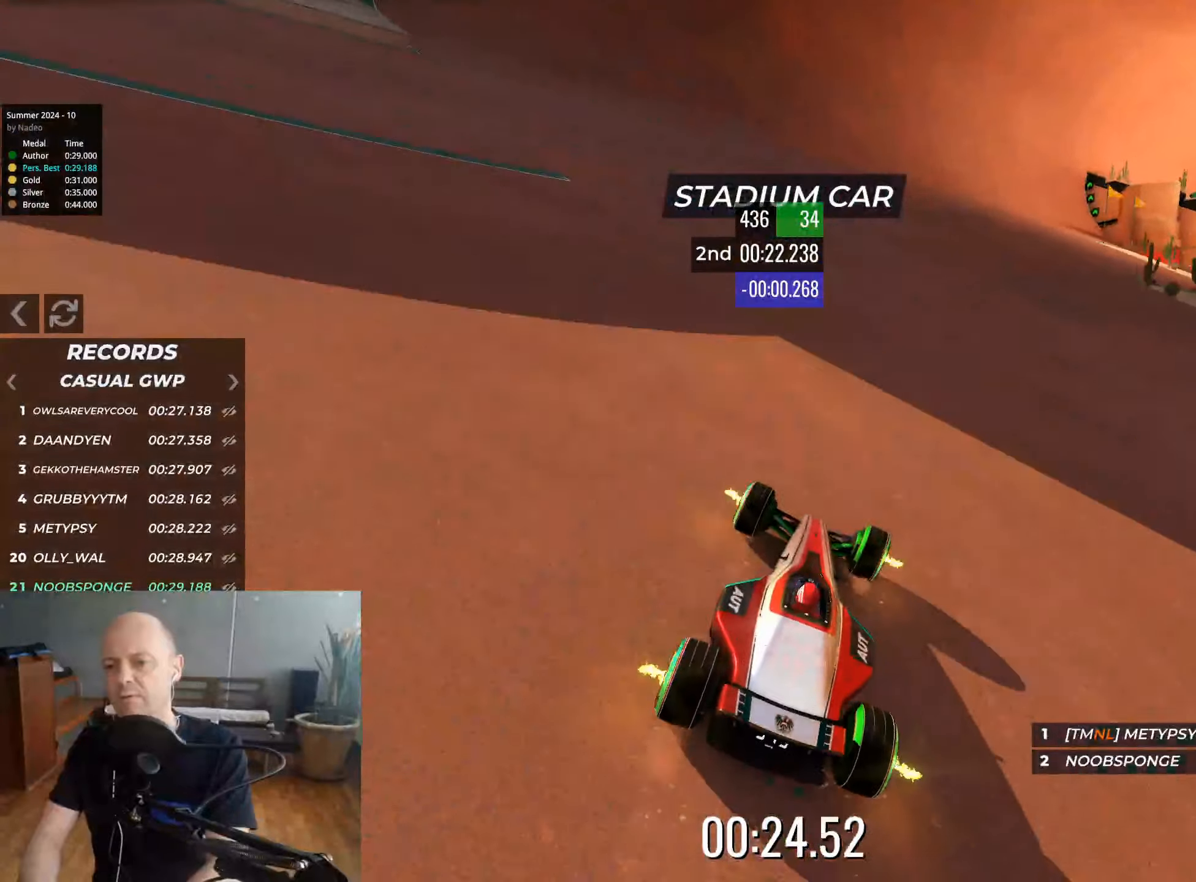
{"keys": ["up"], "events": [[17, "right", "up"], [217, "right", "down"], [317, "right", "up"]]}
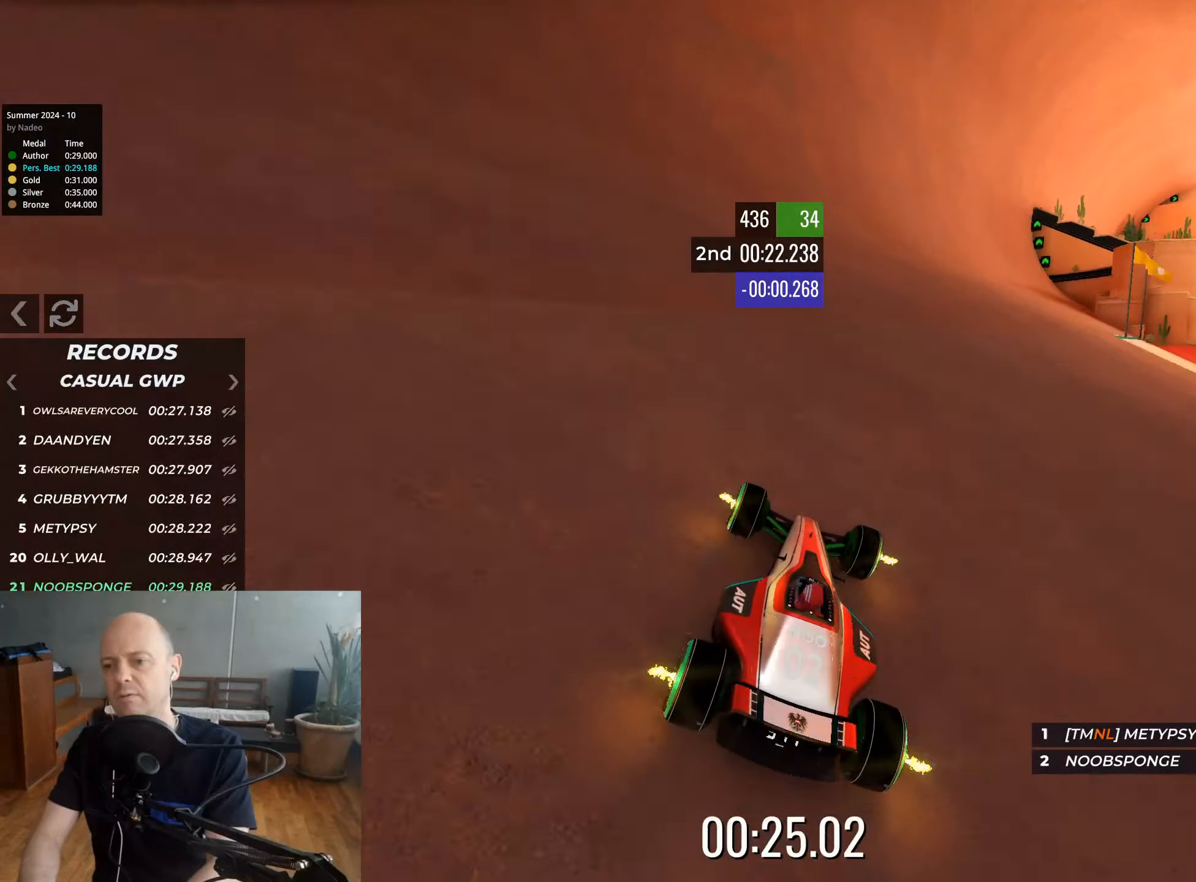
{"keys": ["up"], "events": []}
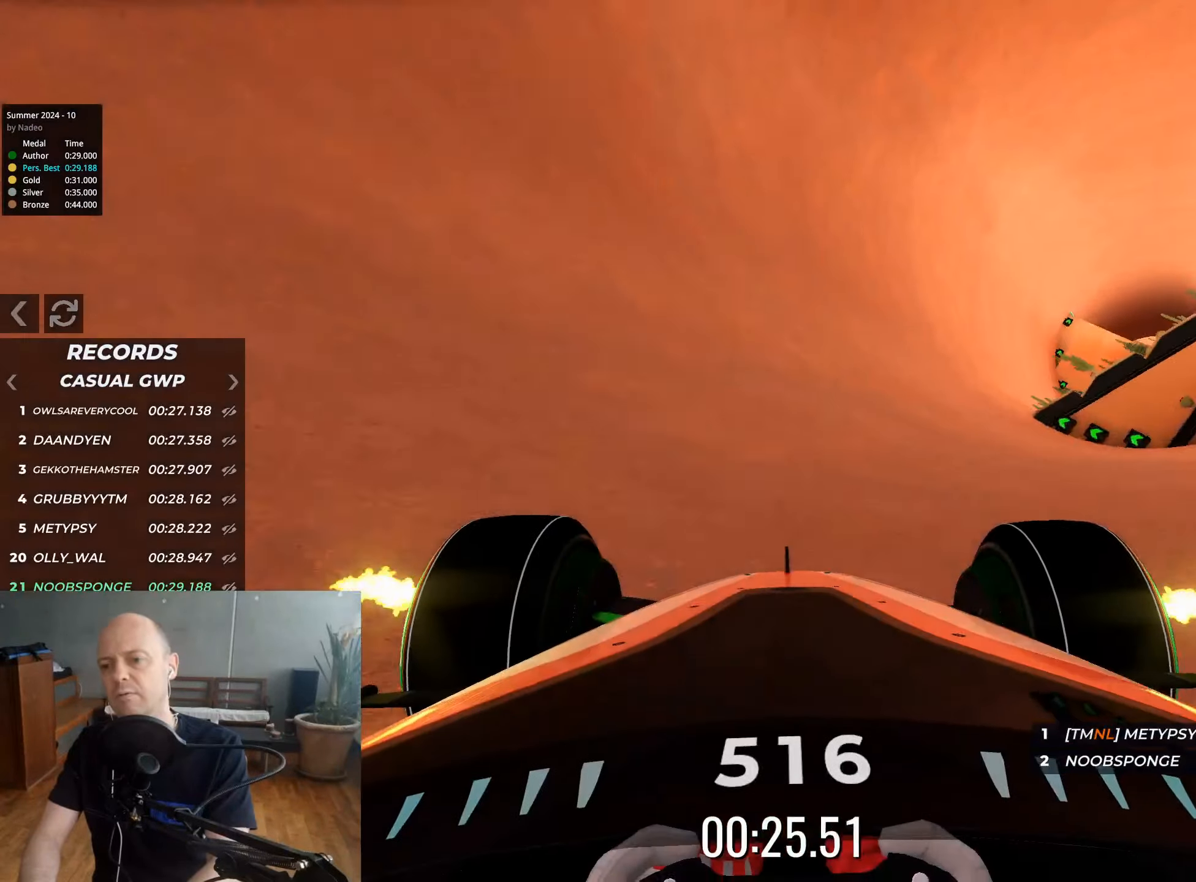
{"keys": ["up"], "events": [[367, "left", "down"], [483, "left", "up"]]}
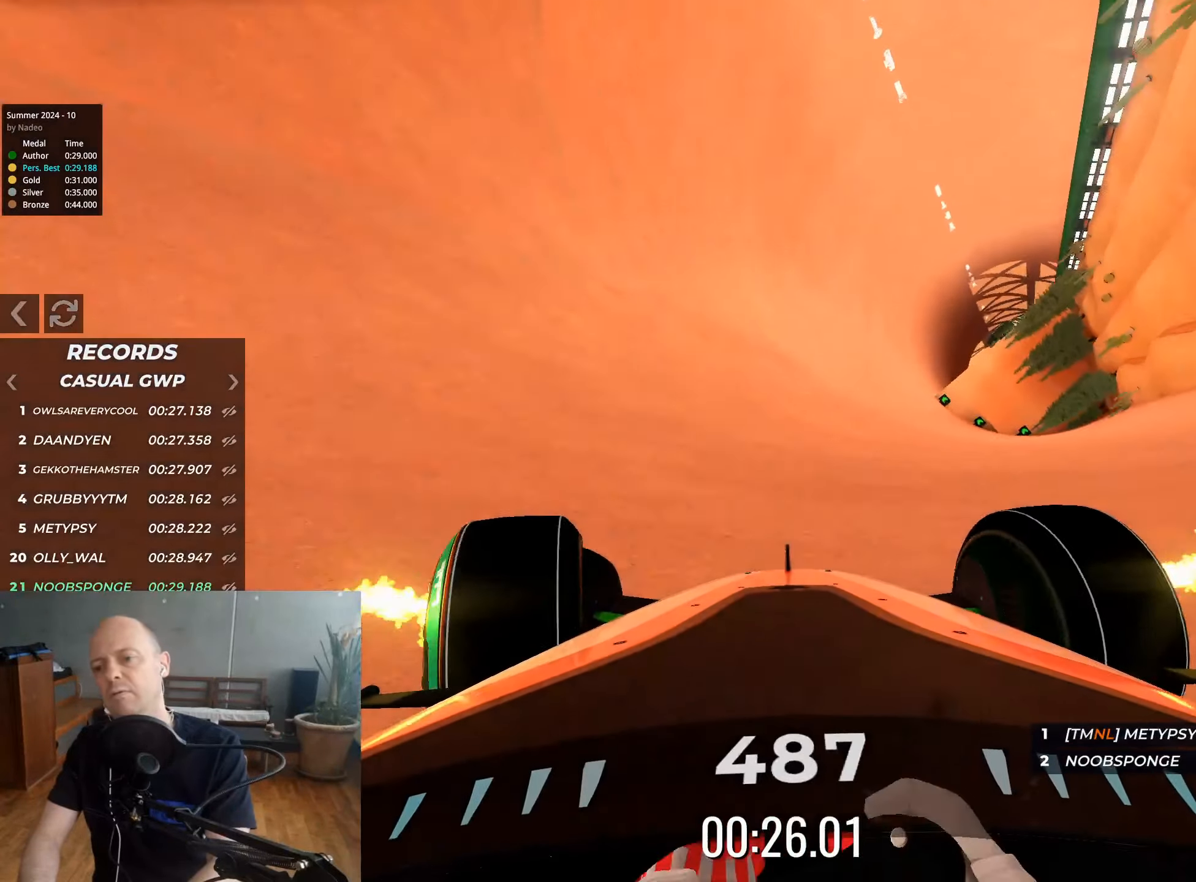
{"keys": ["left", "up"], "events": [[450, "left", "down"]]}
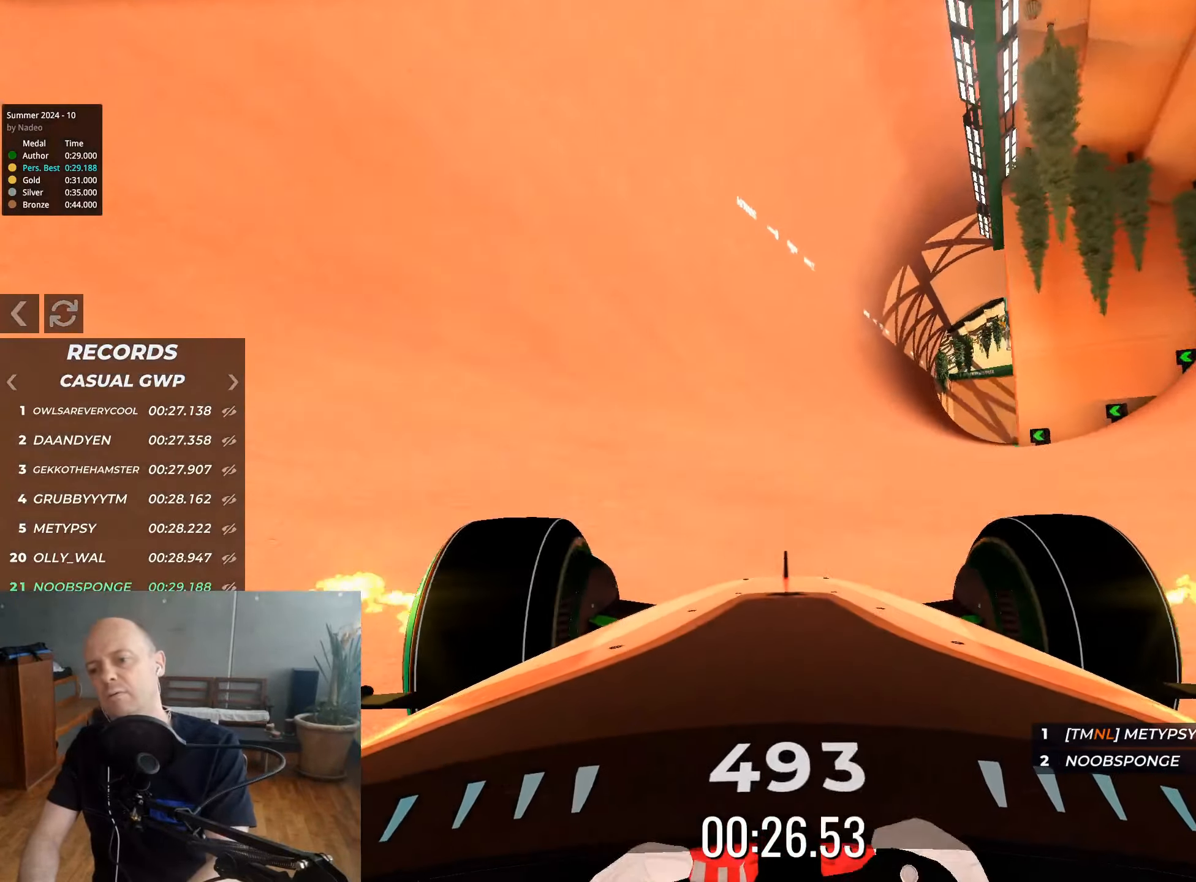
{"keys": ["up"], "events": [[33, "left", "up"]]}
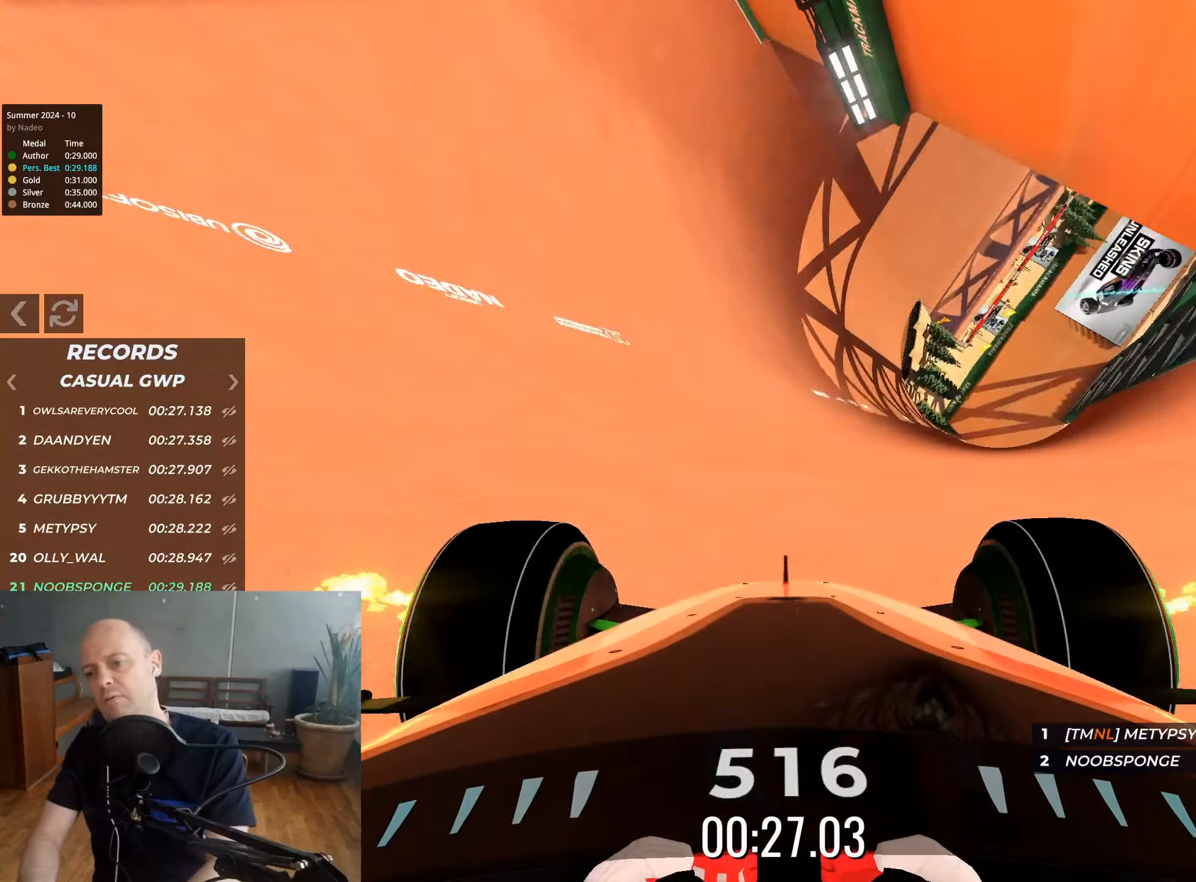
{"keys": ["up"], "events": [[67, "left", "down"], [300, "left", "up"]]}
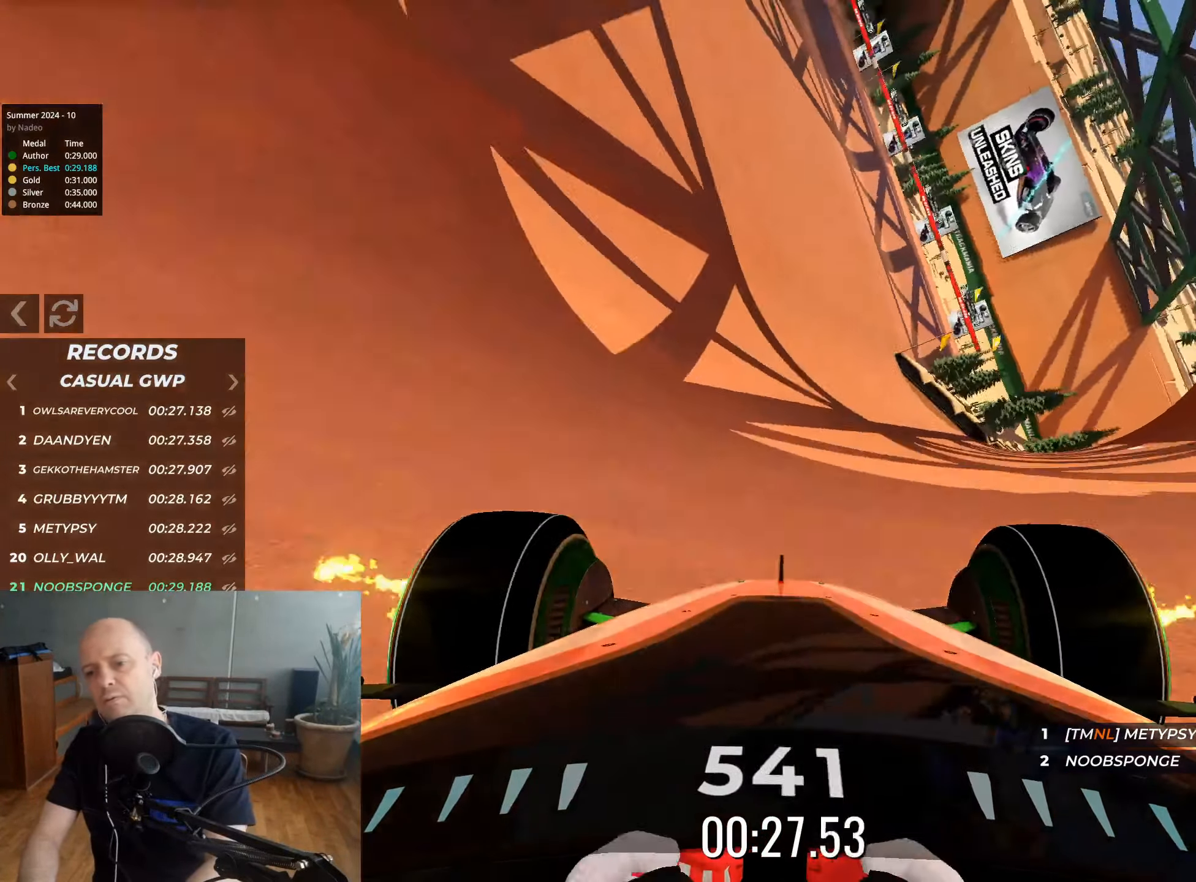
{"keys": ["up"], "events": [[200, "right", "down"], [217, "right", "up"], [367, "right", "down"], [467, "right", "up"]]}
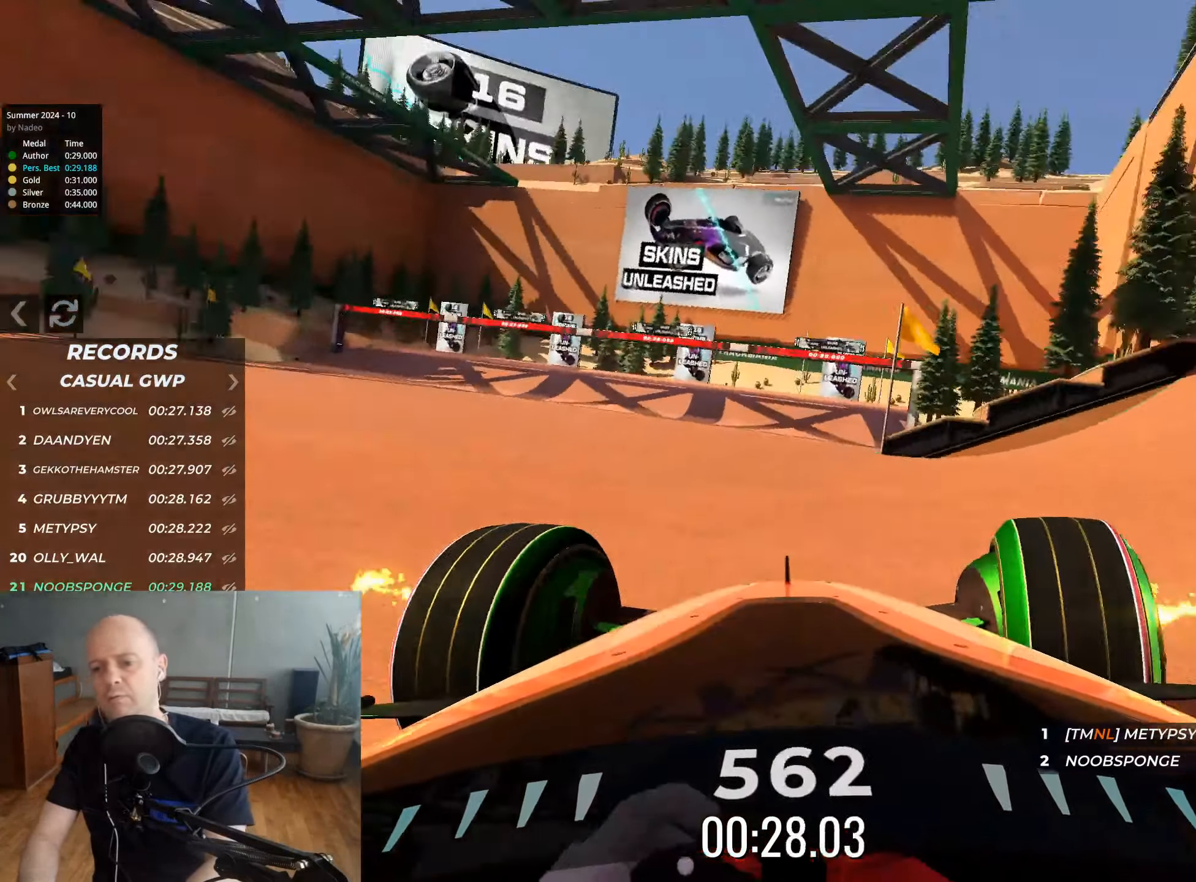
{"keys": ["up"], "events": []}
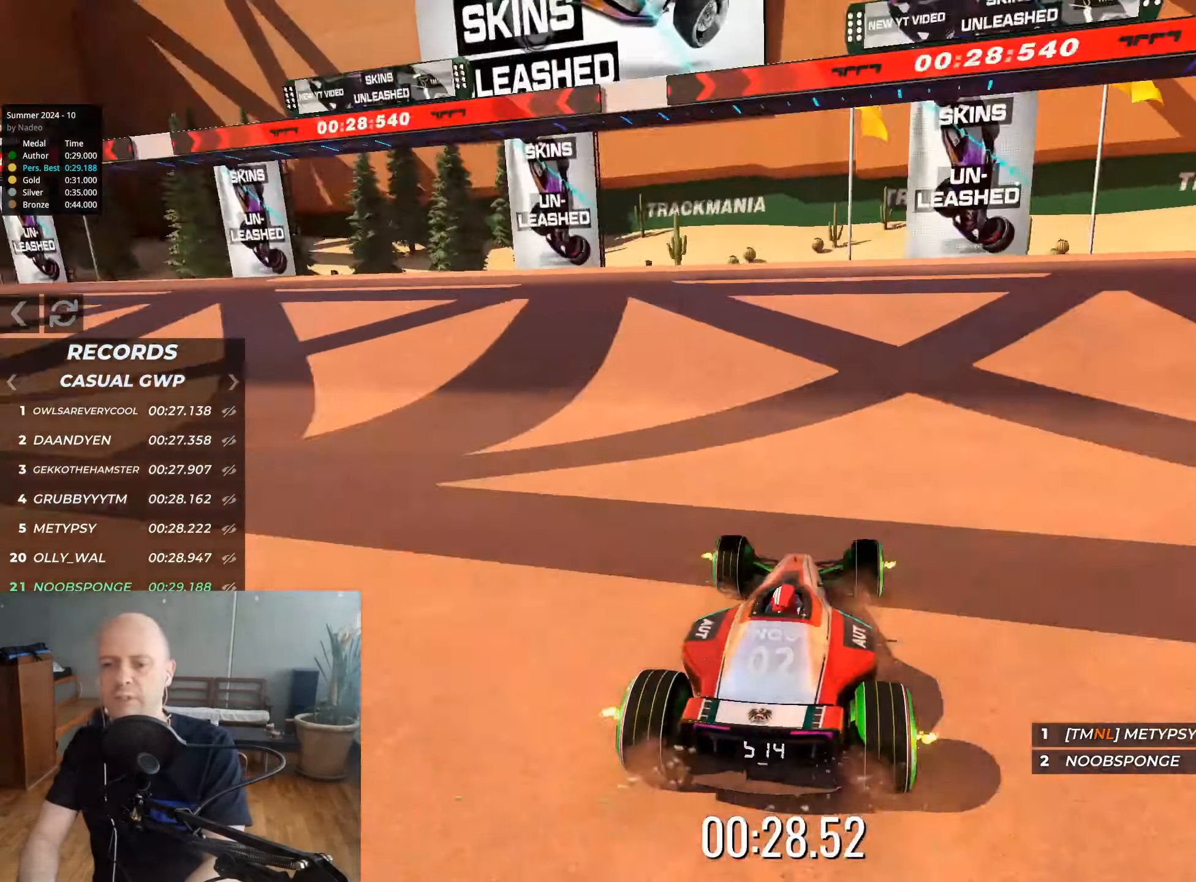
{"keys": [], "events": [[167, "up", "up"]]}
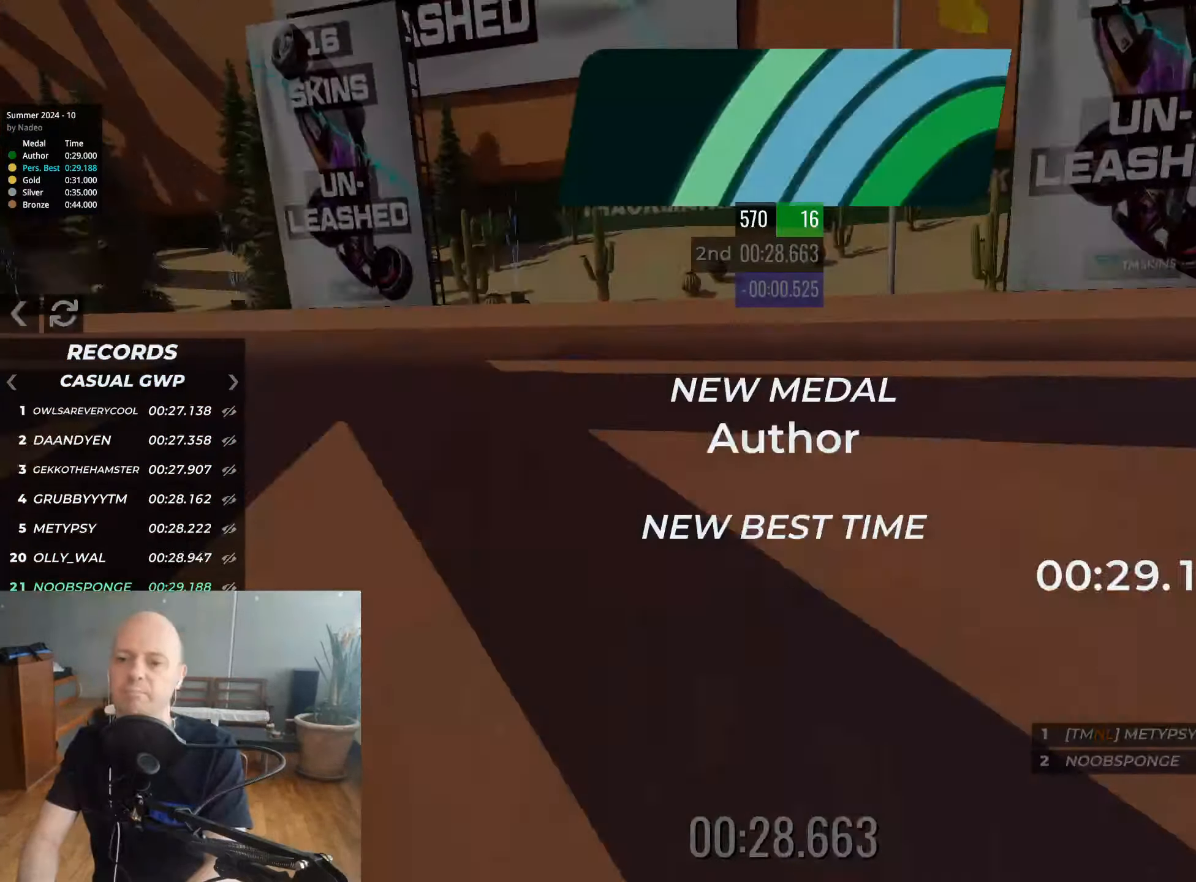
{"keys": [], "events": []}
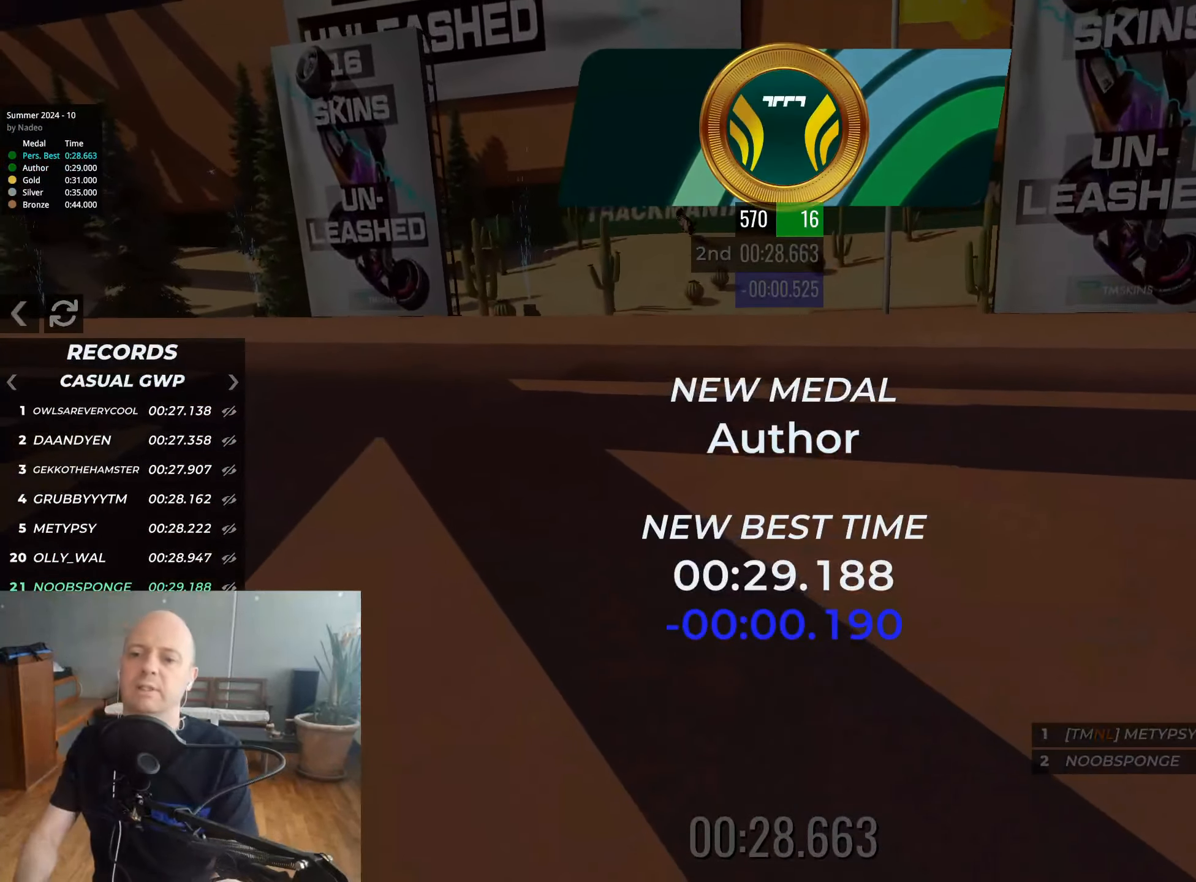
{"keys": [], "events": []}
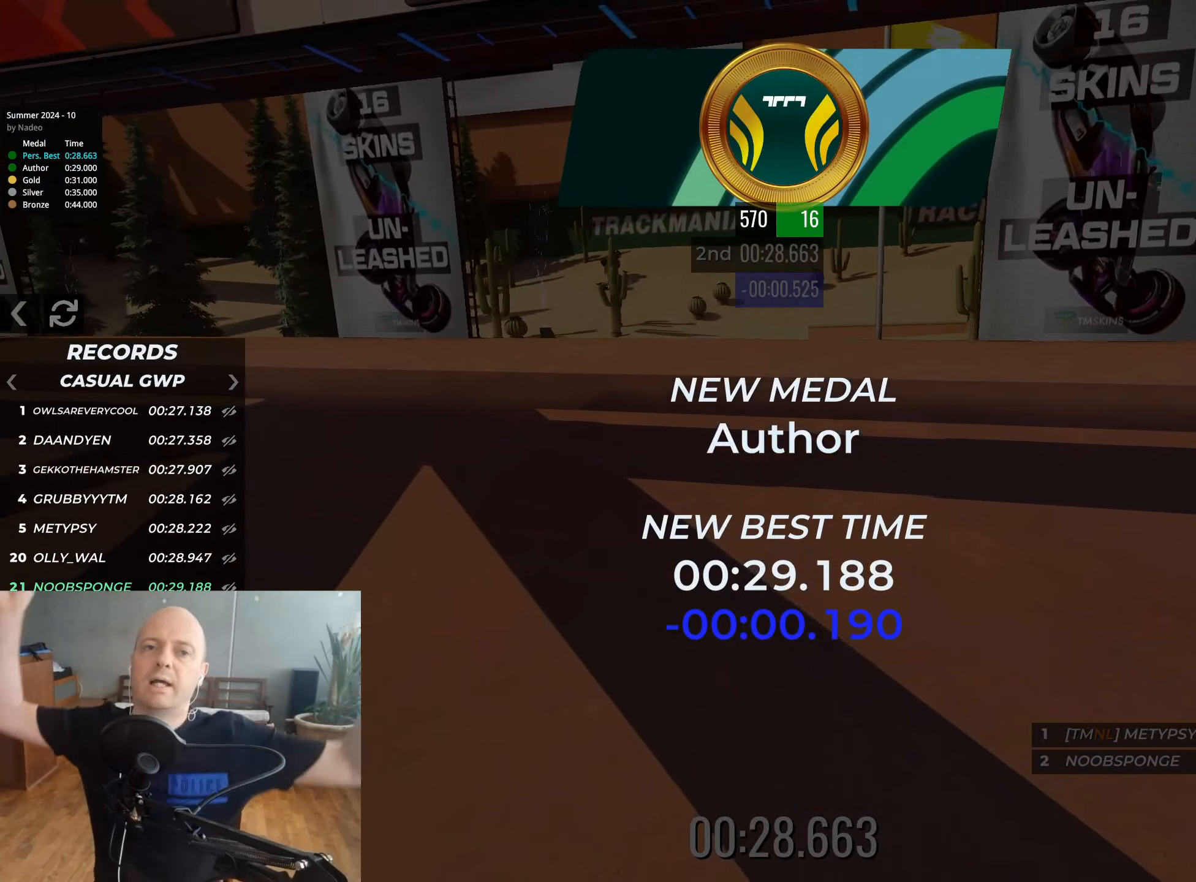
{"keys": [], "events": []}
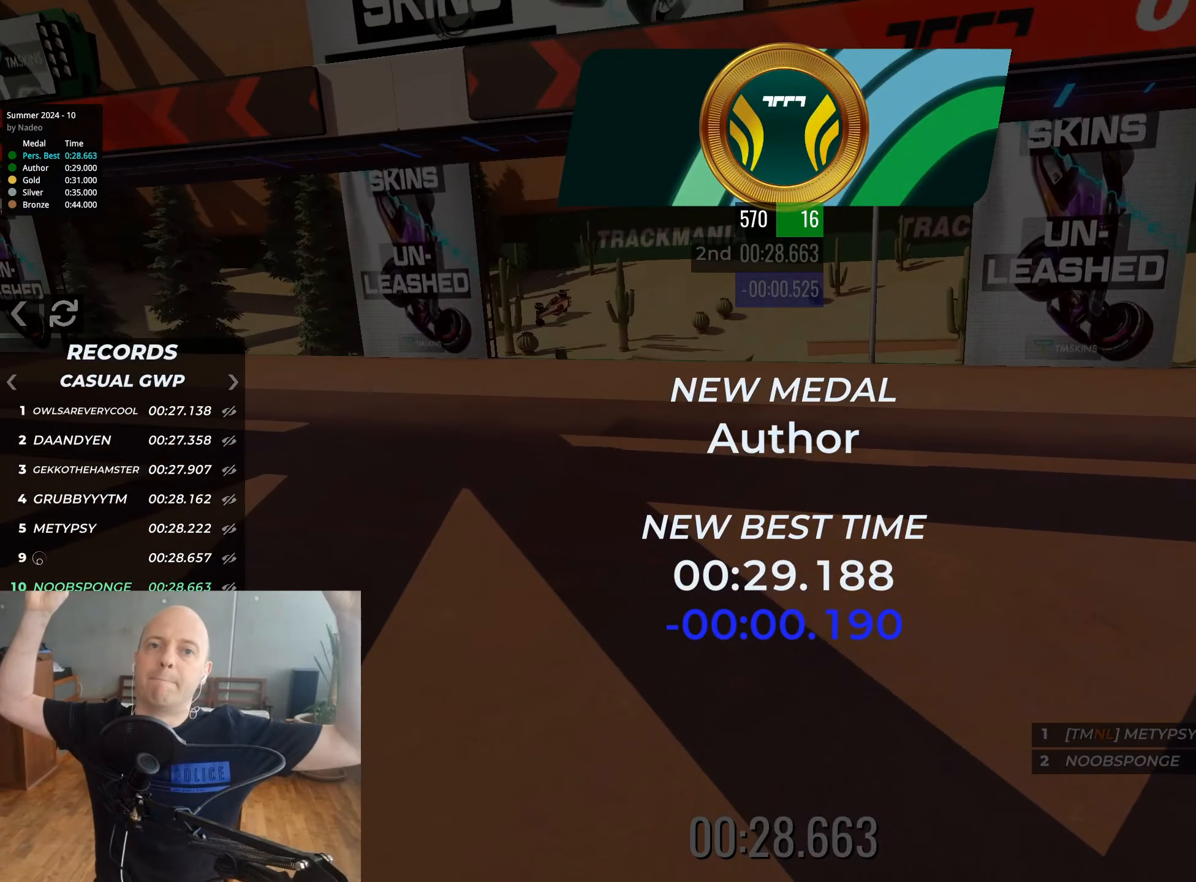
{"keys": [], "events": []}
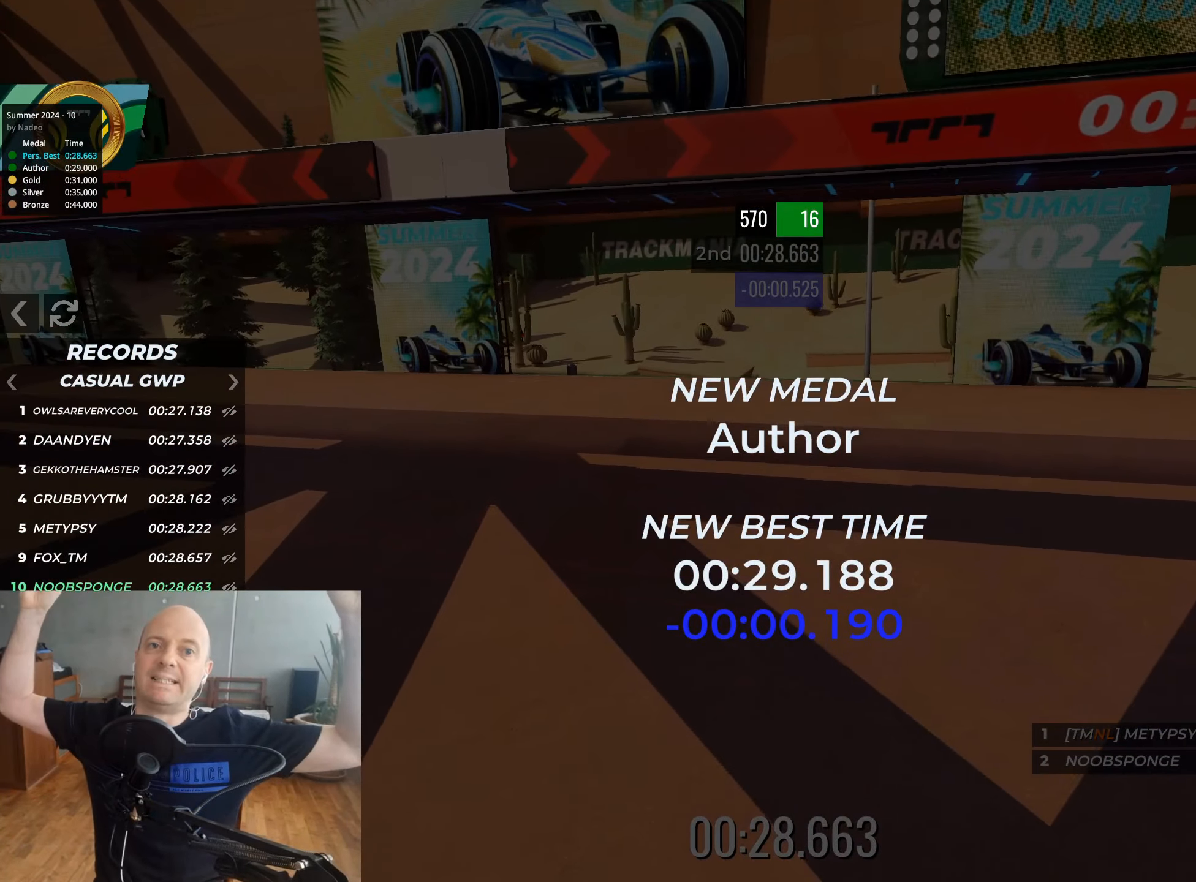
{"keys": [], "events": []}